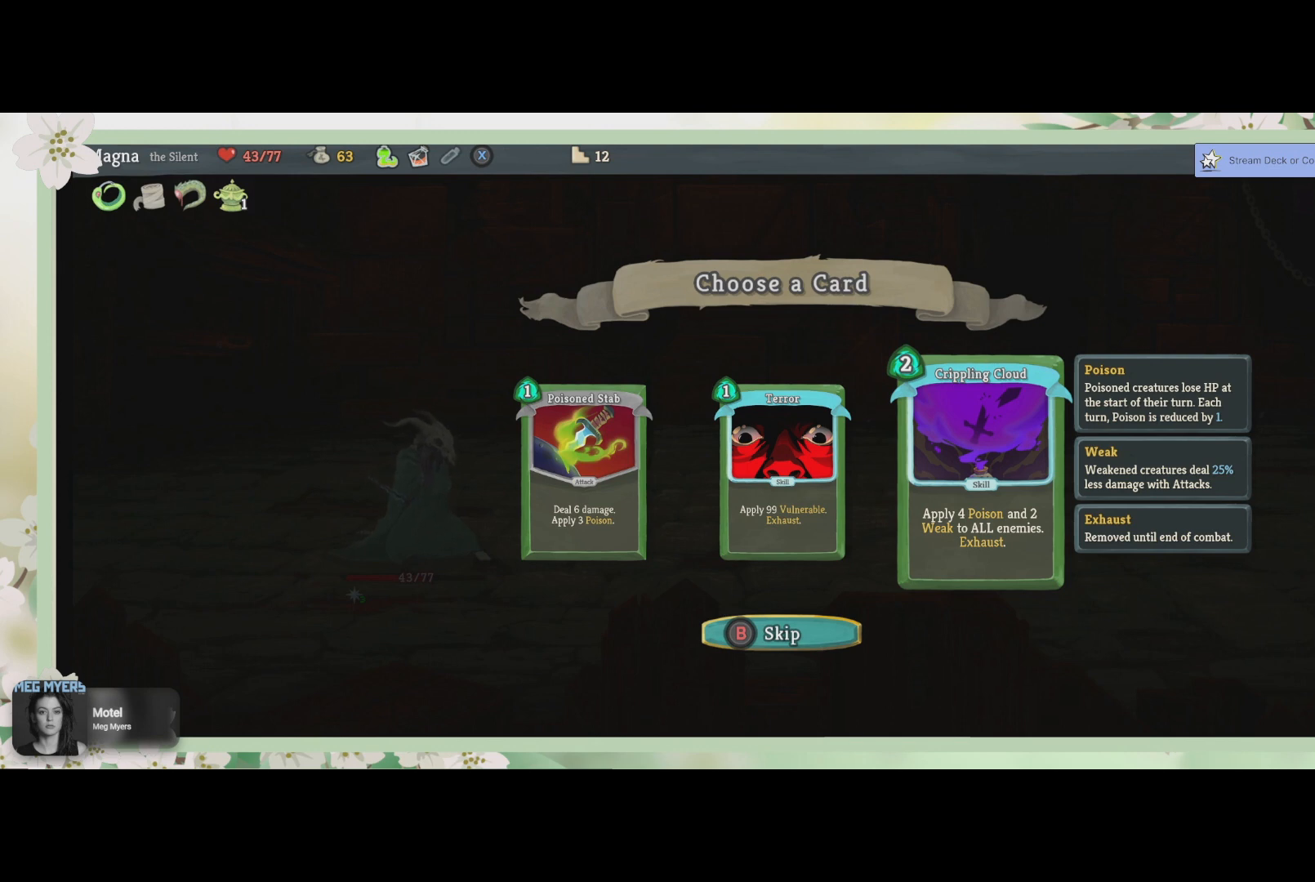
Gameplay with a controller (PlayStation layout); each line is a JSON object with the inputs held at the frame after it. "events" lists button and stick changes between this image and that frame as [ms after this image, input, new state], when the widget could be followed in between.
{"buttons": [], "left_stick": "center", "right_stick": "center", "events": [[100, "CROSS", "down"], [167, "CROSS", "up"]]}
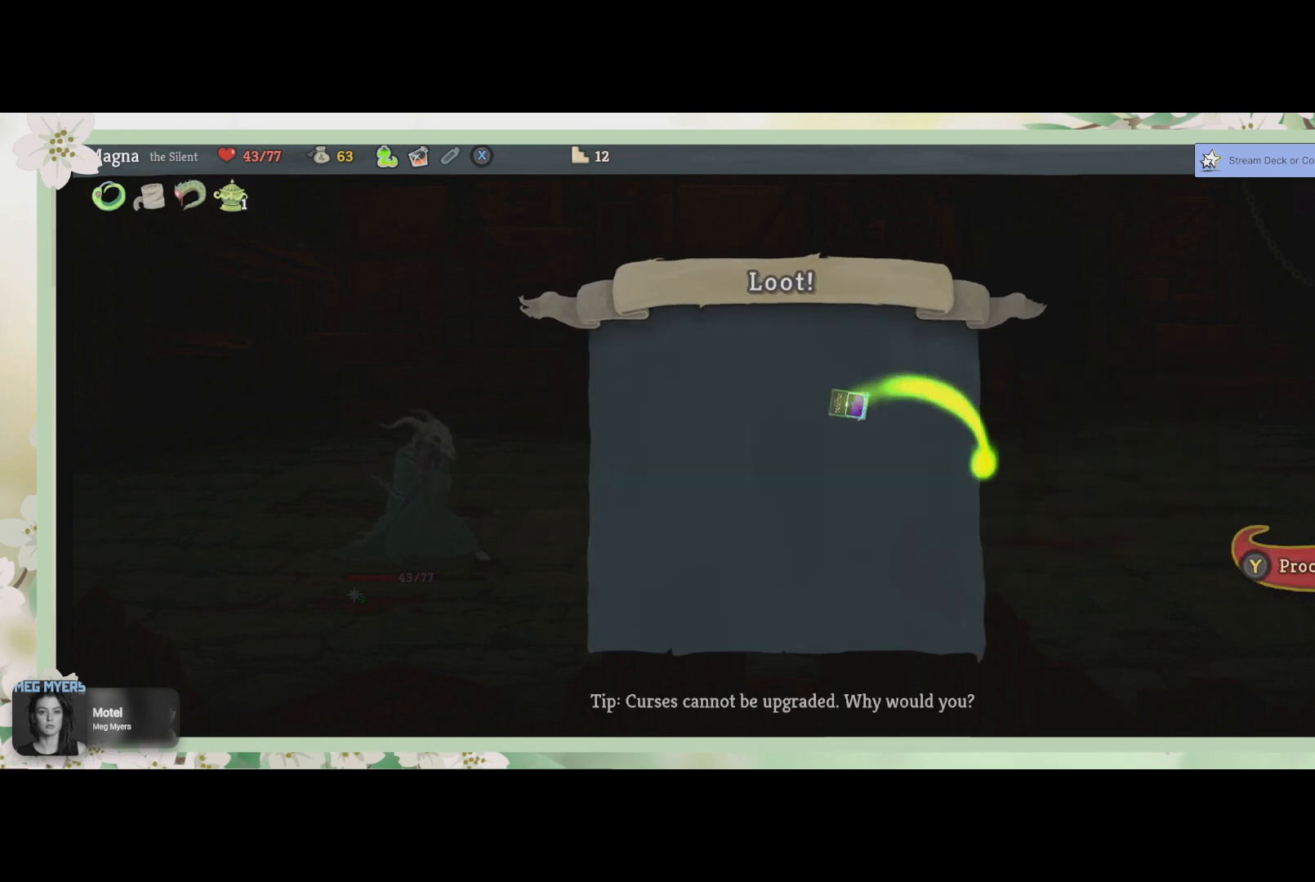
{"buttons": [], "left_stick": "center", "right_stick": "center", "events": [[300, "TRIANGLE", "down"], [367, "TRIANGLE", "up"]]}
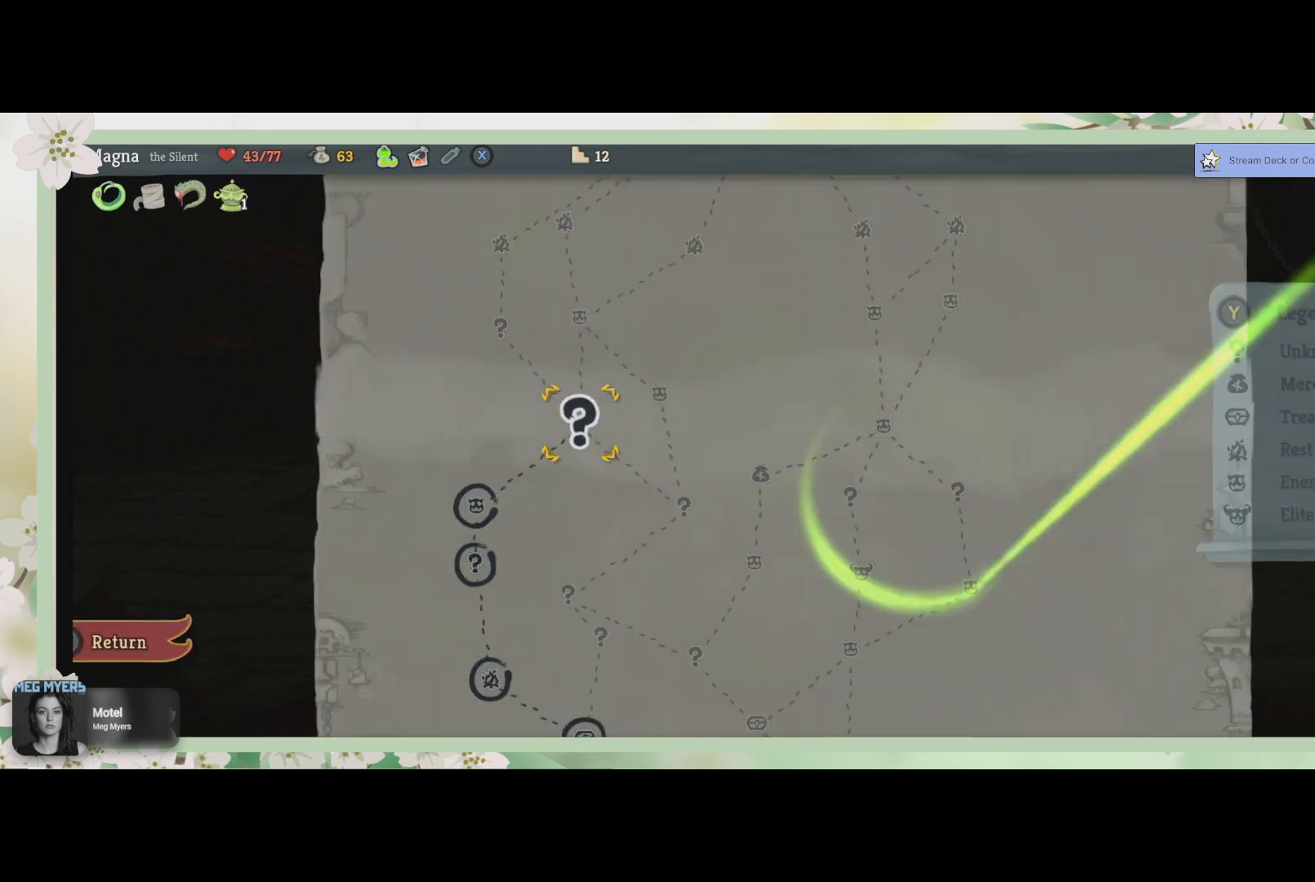
{"buttons": [], "left_stick": "center", "right_stick": "center", "events": []}
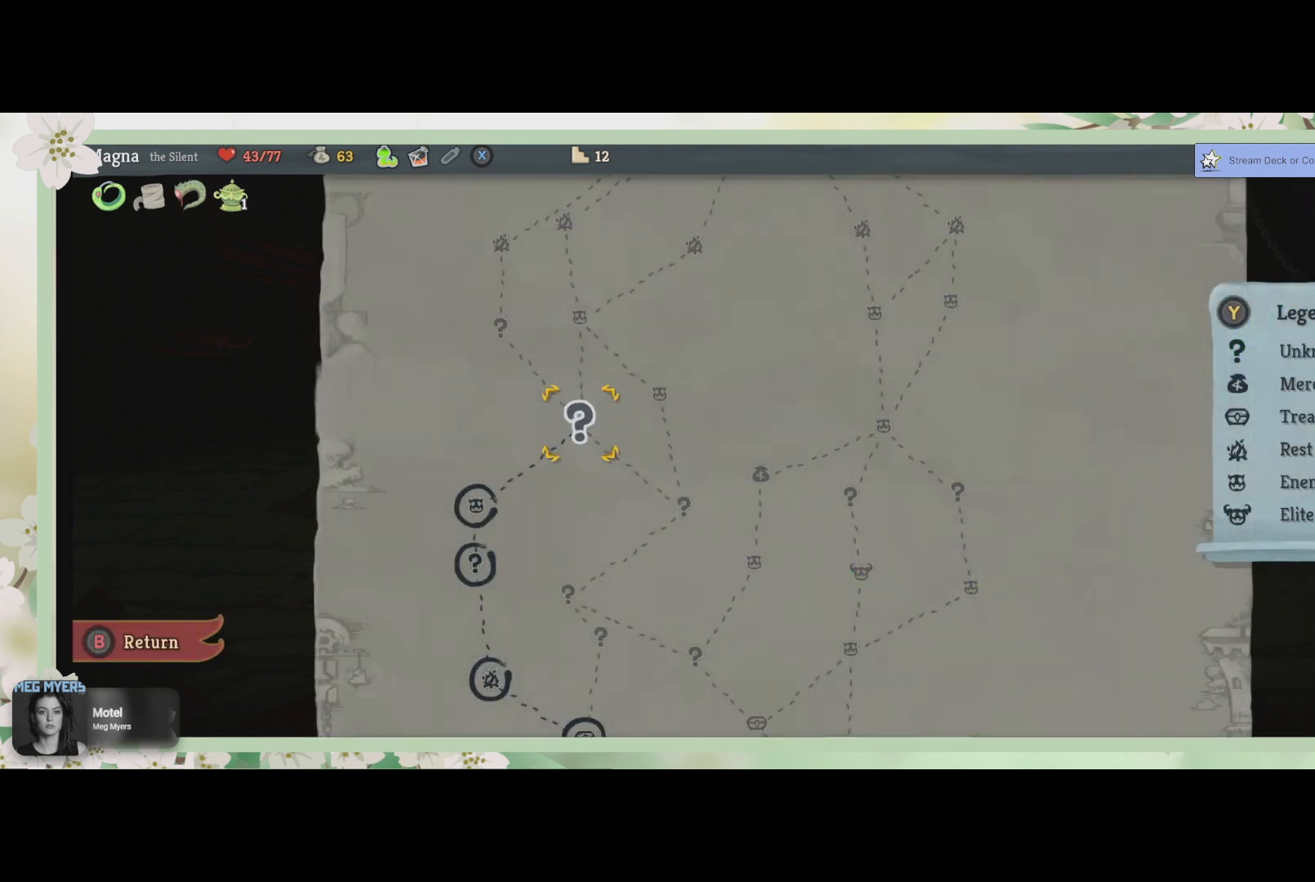
{"buttons": [], "left_stick": "center", "right_stick": "center", "events": []}
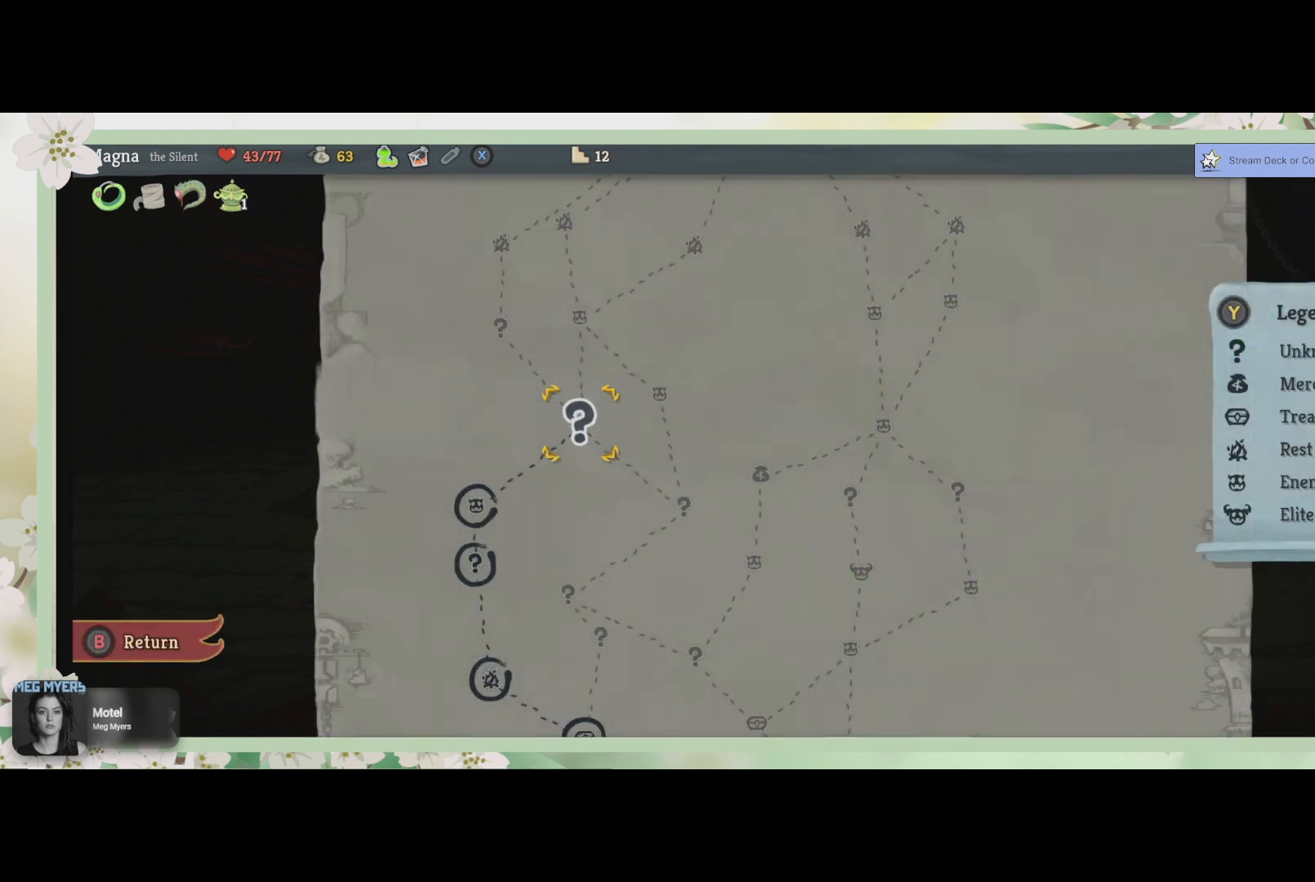
{"buttons": [], "left_stick": "center", "right_stick": "center", "events": [[133, "CROSS", "down"], [233, "CROSS", "up"]]}